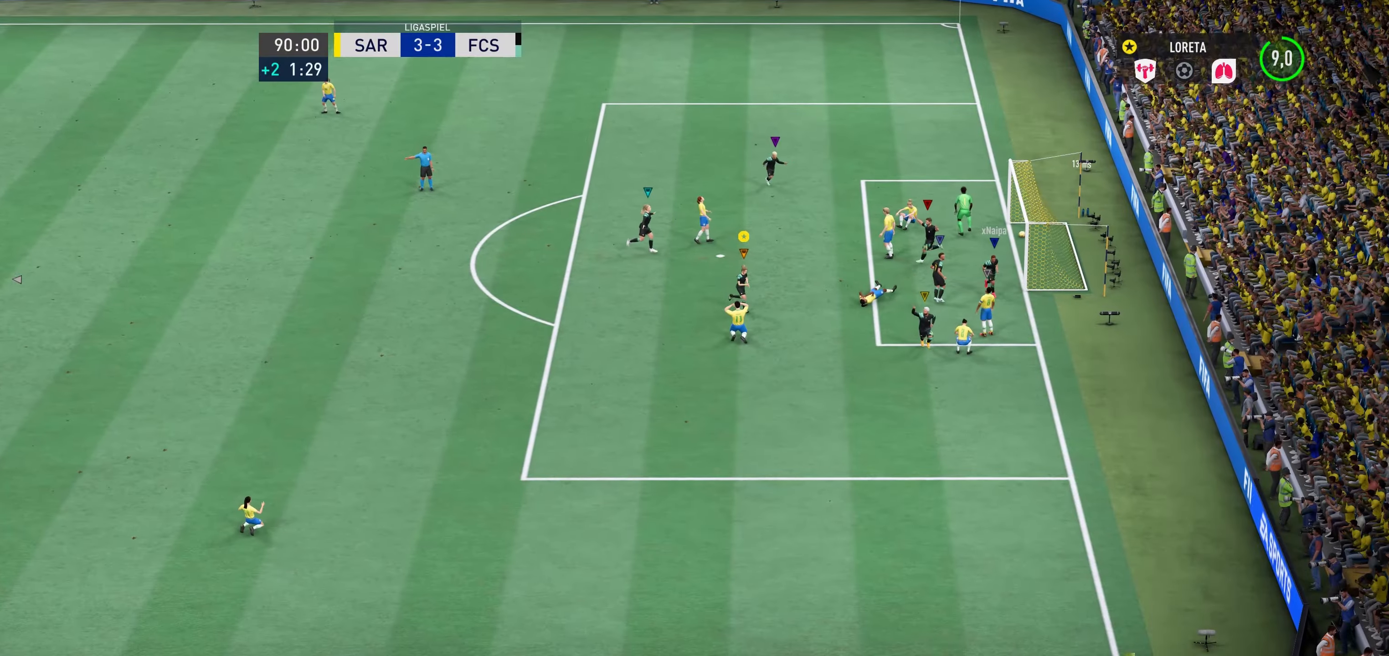
Gameplay with a controller (Xbox layout); each line is a JSON object with the inputs held at the frame after it. "events" lists button and stick changes between this image and that frame as [ms after this image, input, new state], when the widget could be followed in between. Not read: L3 R3.
{"buttons": ["L2"], "left_stick": "down-right", "right_stick": "left", "events": [[467, "L2", "down"], [484, "right_stick", "left"]]}
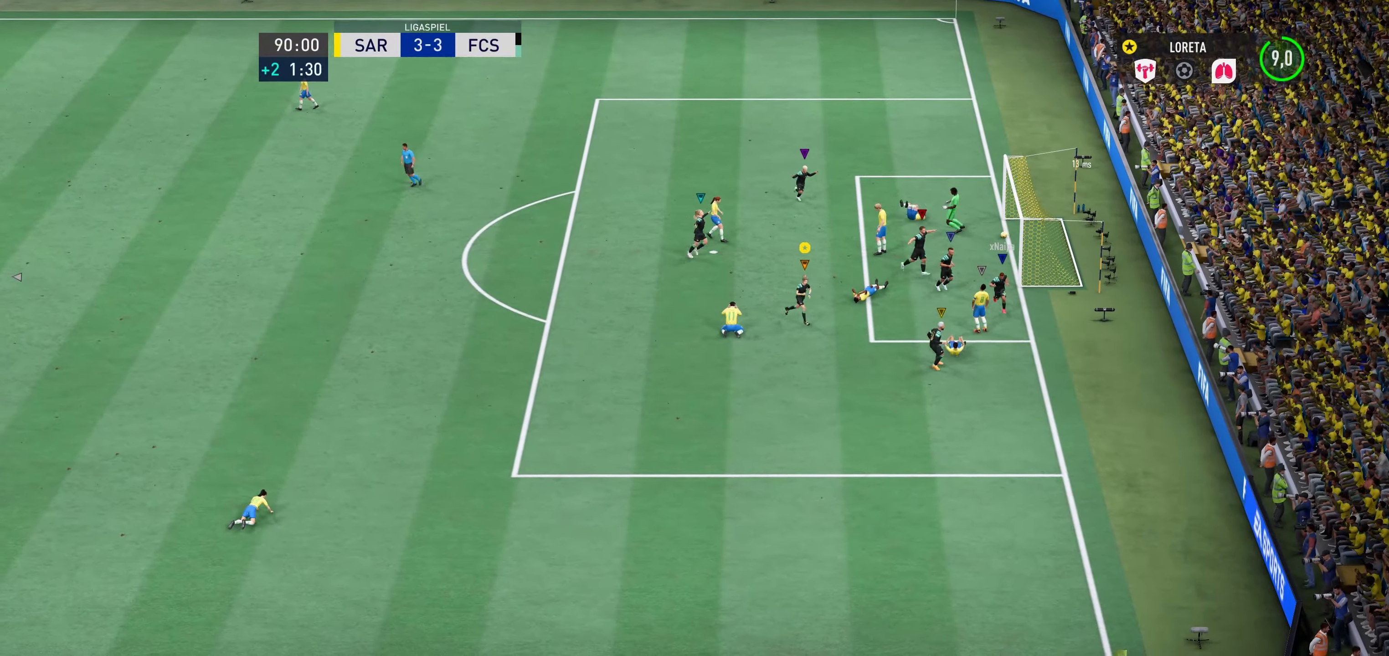
{"buttons": ["L2"], "left_stick": "down-right", "right_stick": "down-left", "events": [[84, "right_stick", "down-left"], [217, "right_stick", "down-right"], [284, "right_stick", "up-right"], [367, "right_stick", "up-left"], [500, "right_stick", "down-left"]]}
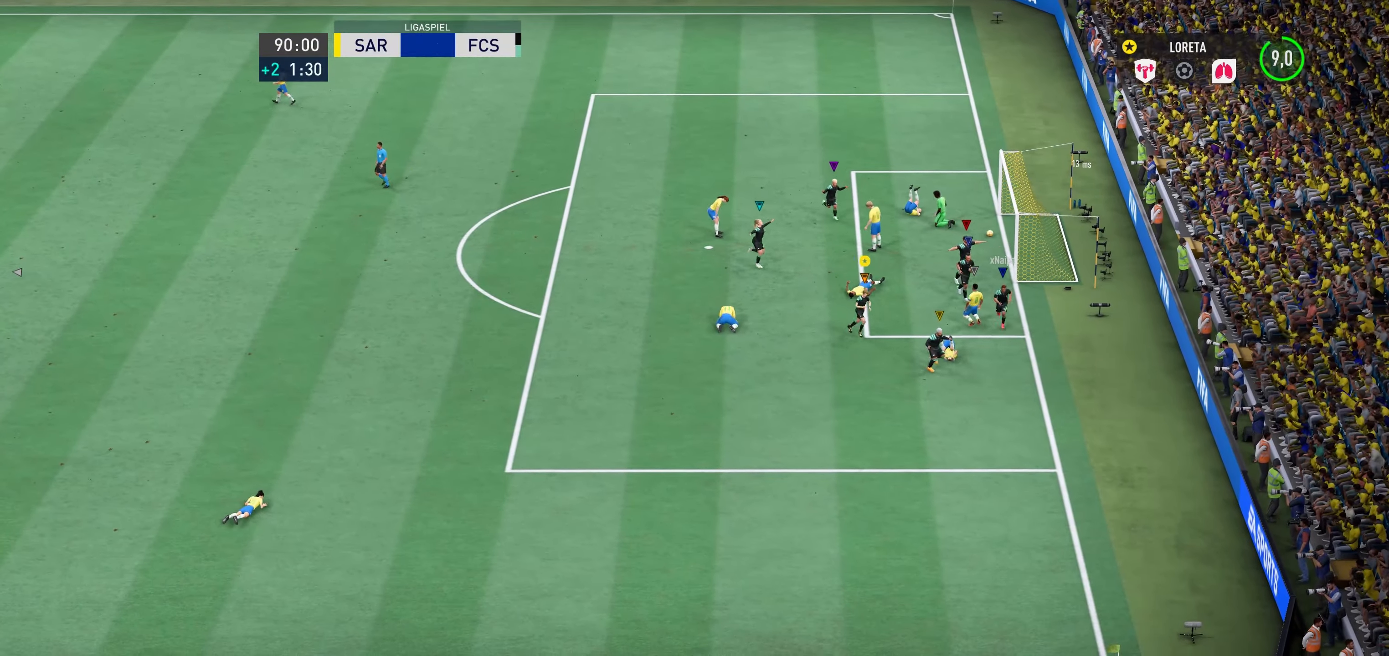
{"buttons": ["L2"], "left_stick": "down-right", "right_stick": "left", "events": [[117, "right_stick", "down-right"], [234, "right_stick", "up-right"], [334, "right_stick", "up-left"], [400, "right_stick", "left"]]}
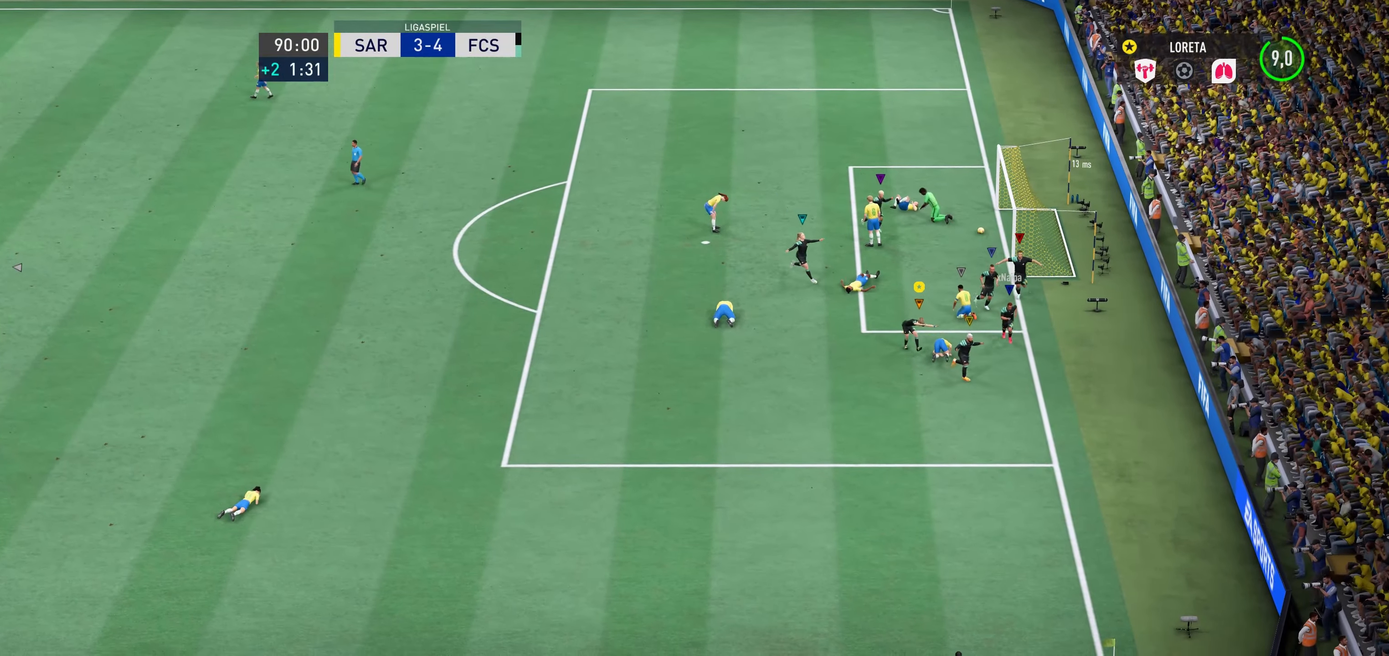
{"buttons": [], "left_stick": "center", "right_stick": "center", "events": [[67, "right_stick", "down"], [167, "right_stick", "center"], [300, "left_stick", "center"], [317, "L2", "up"]]}
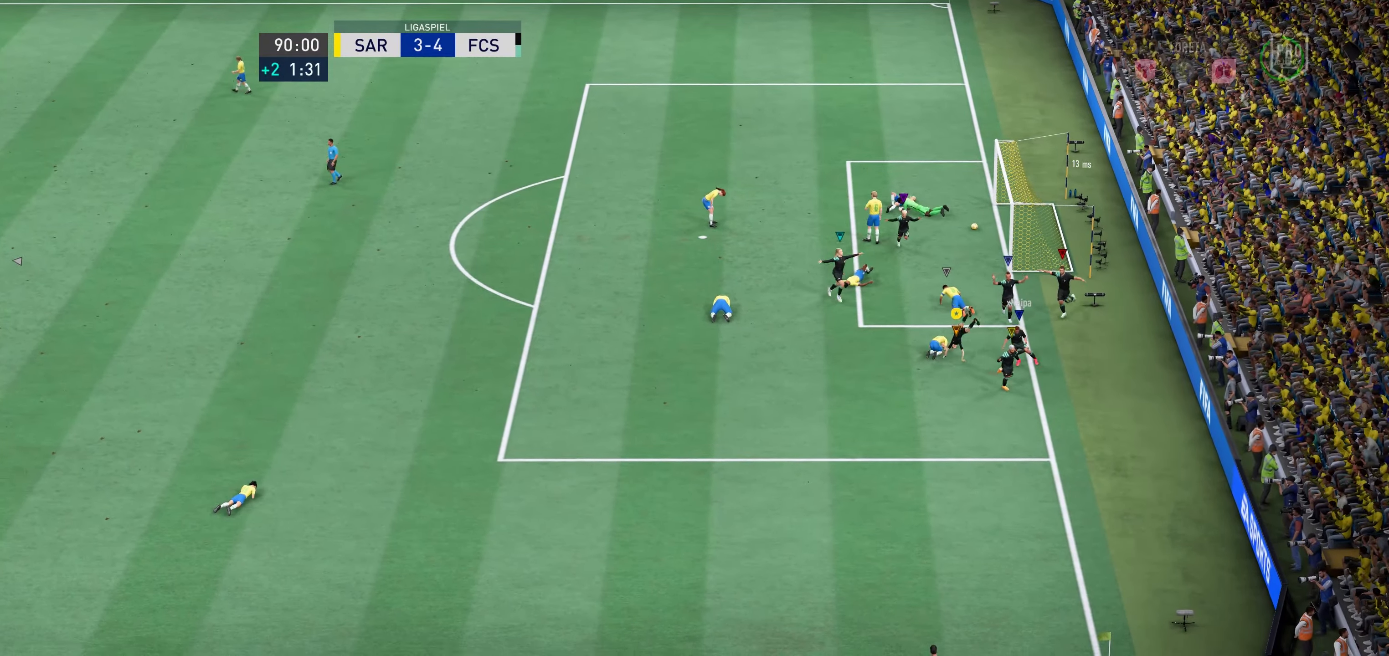
{"buttons": [], "left_stick": "center", "right_stick": "center", "events": []}
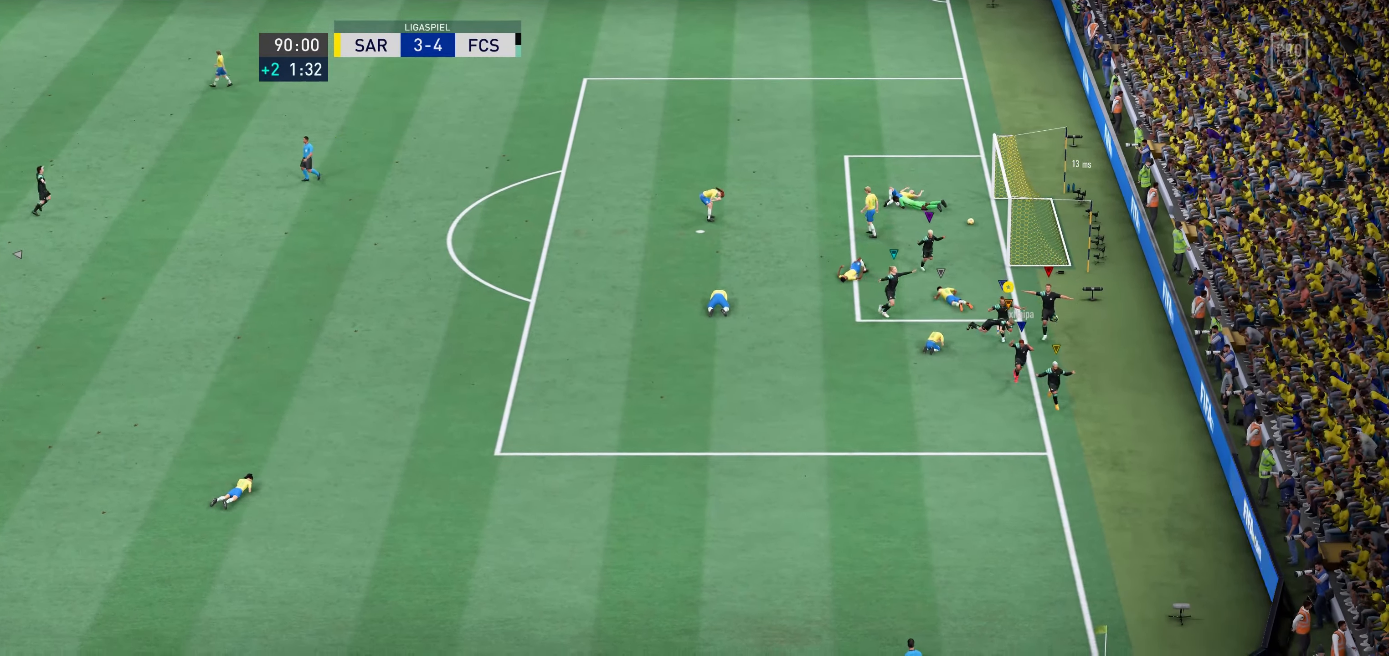
{"buttons": ["R2"], "left_stick": "up-left", "right_stick": "center"}
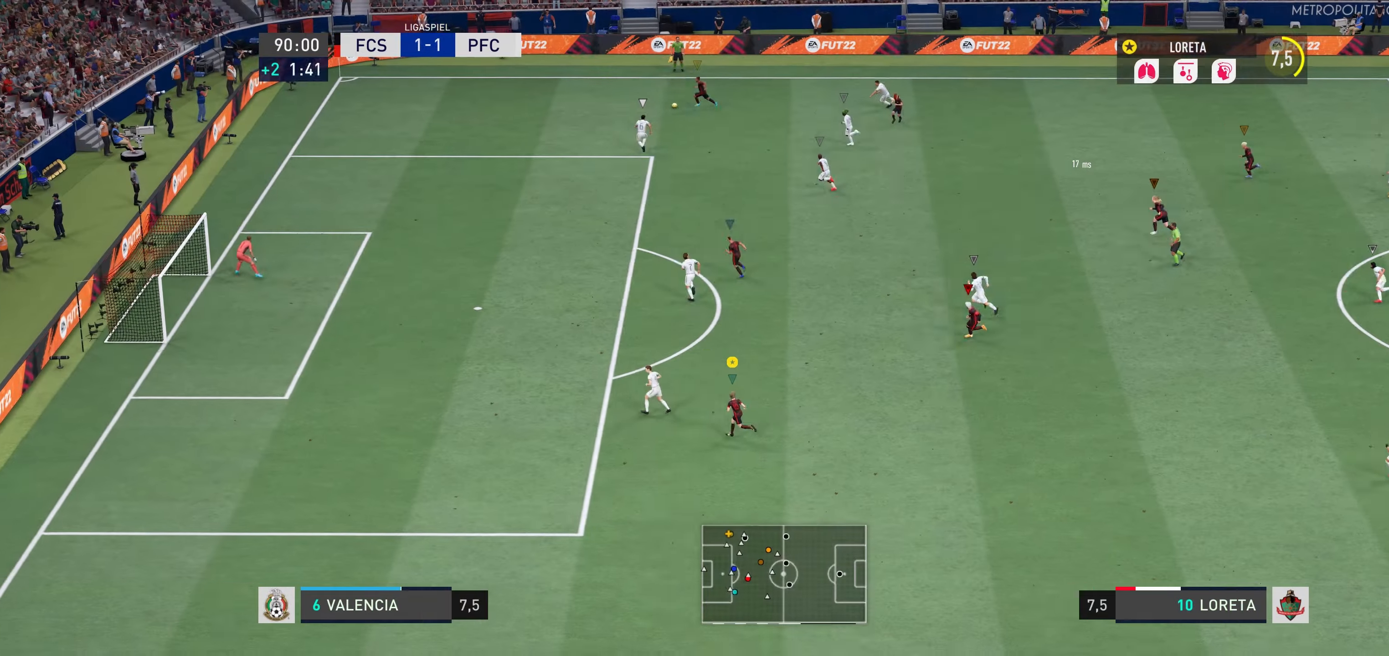
{"buttons": ["R2"], "left_stick": "up-left", "right_stick": "center", "events": []}
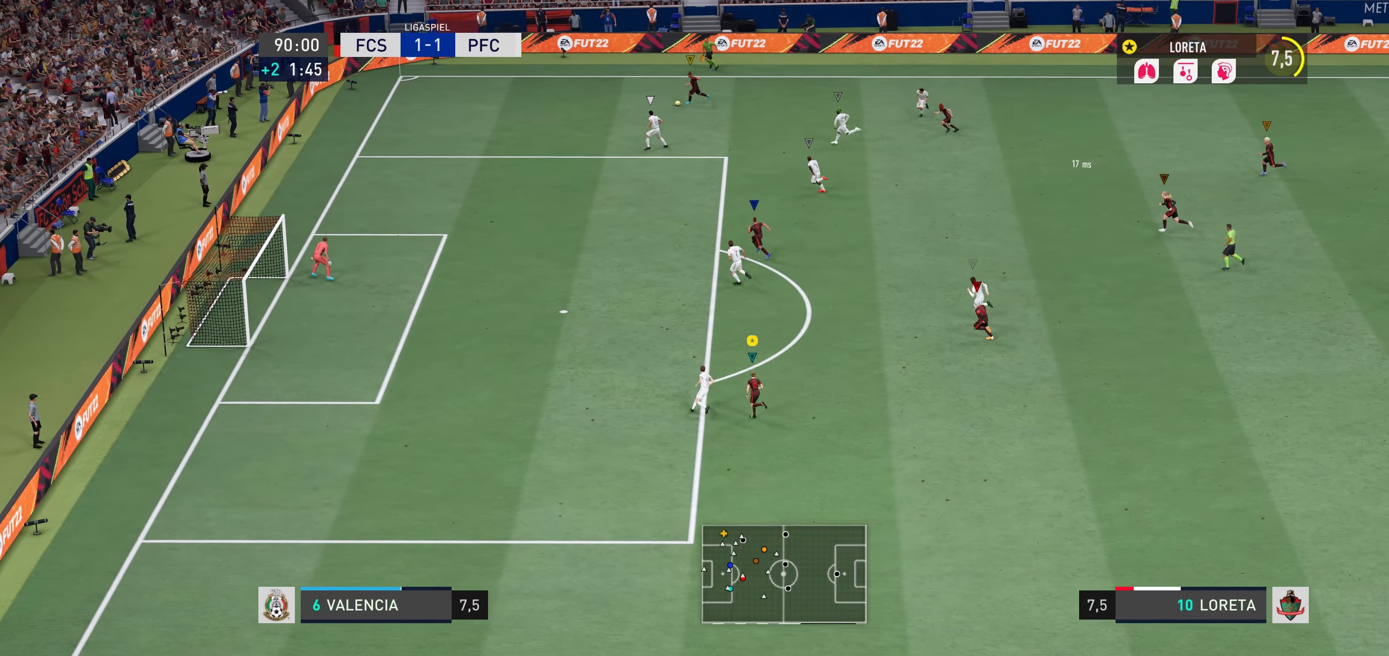
{"buttons": ["R2"], "left_stick": "up-left", "right_stick": "center", "events": []}